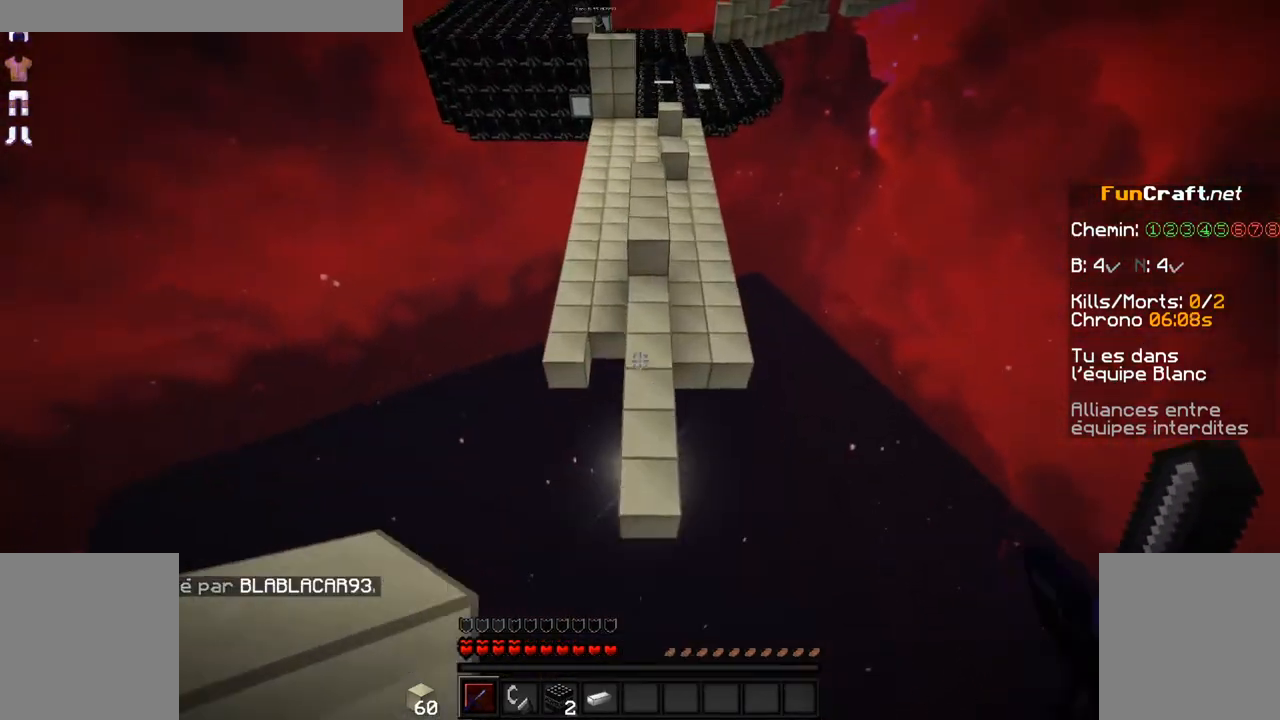
Gameplay with keyboard and mouse; each line is a JSON object with the keys and mouse buttons held at the frame after it. "events" lists presses ("down") and releases ("up") of "d", "q", "s", "shift", "space", "z", "mouse_left" and "mouse_right" between this image and that frame as [ms after this image, input, new state], when the widget could be followed in between. "mouse_left", "mouse_right" = the "left", "right" buttons of the "mouse" list. No other keys are recorded. Fast repeated clicks can show as one long hold. Not read: mouse_move.
{"keys": ["space", "z"], "mouse": [], "events": [[117, "space", "down"], [317, "space", "up"], [367, "mouse_right", "down"], [467, "mouse_right", "up"], [467, "space", "down"]]}
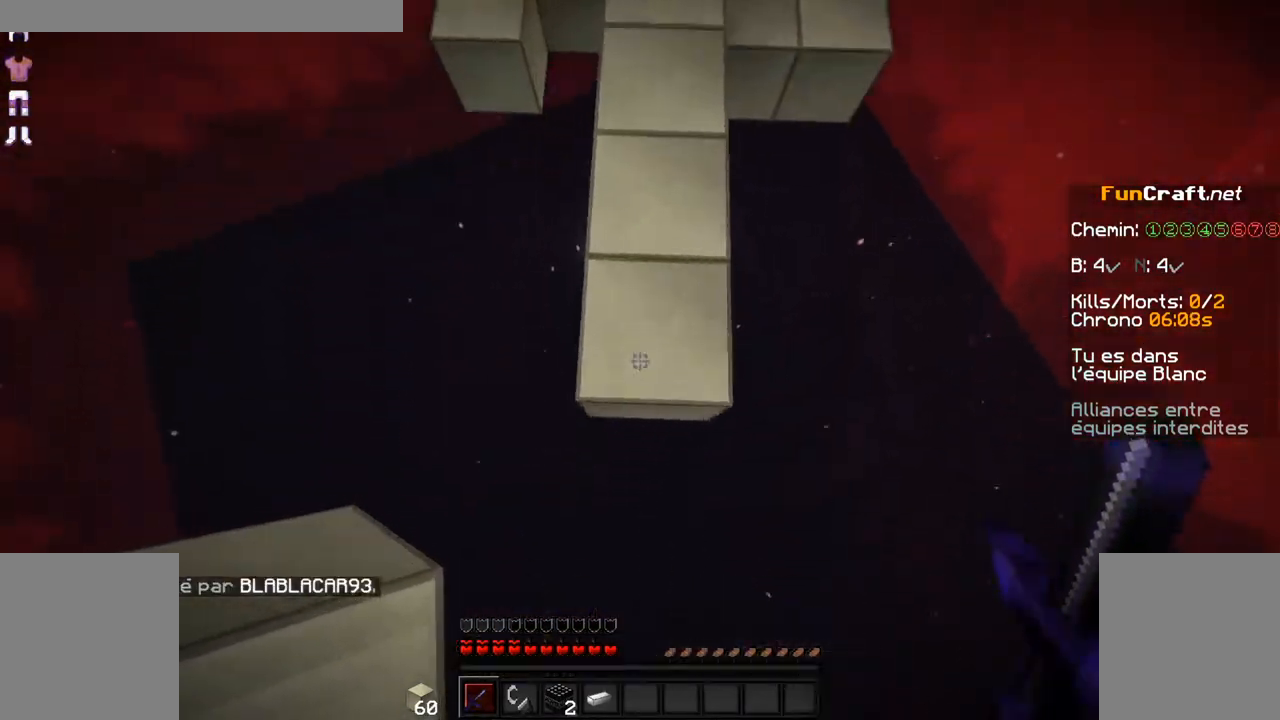
{"keys": ["z"], "mouse": [], "events": [[17, "mouse_right", "down"], [17, "space", "up"], [84, "space", "down"], [117, "space", "up"], [217, "mouse_right", "up"]]}
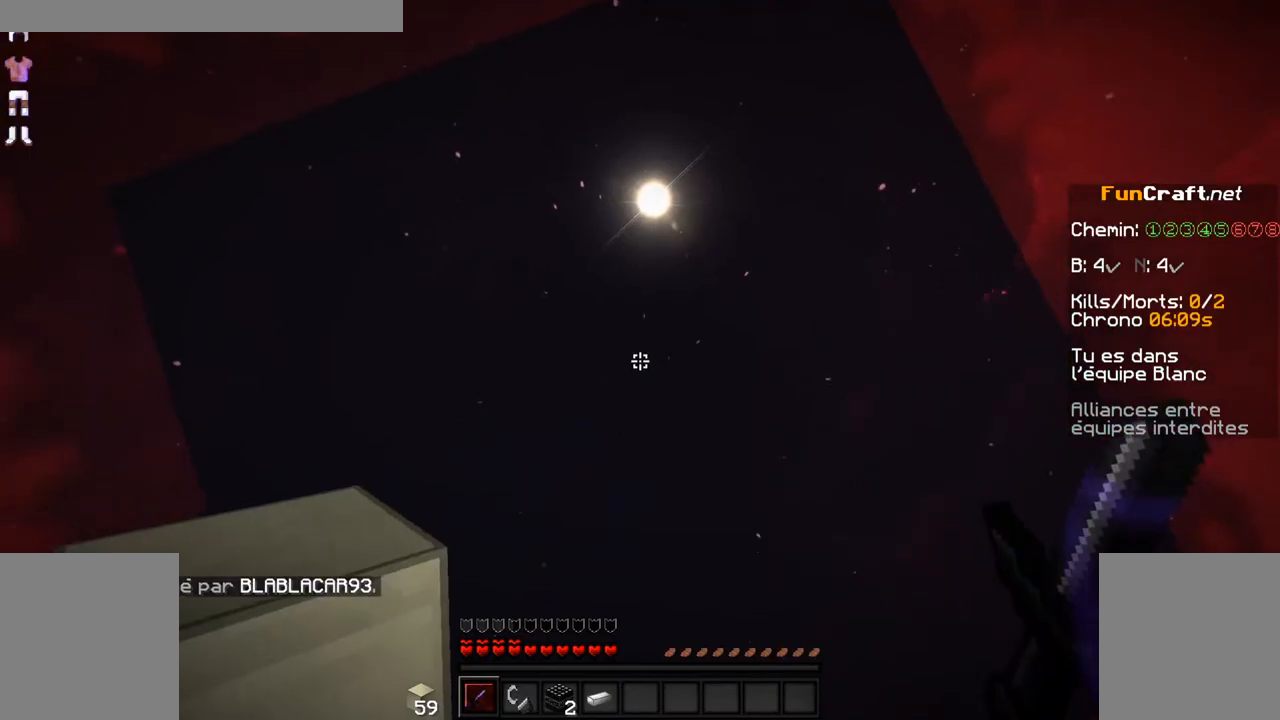
{"keys": [], "mouse": [], "events": [[217, "z", "up"]]}
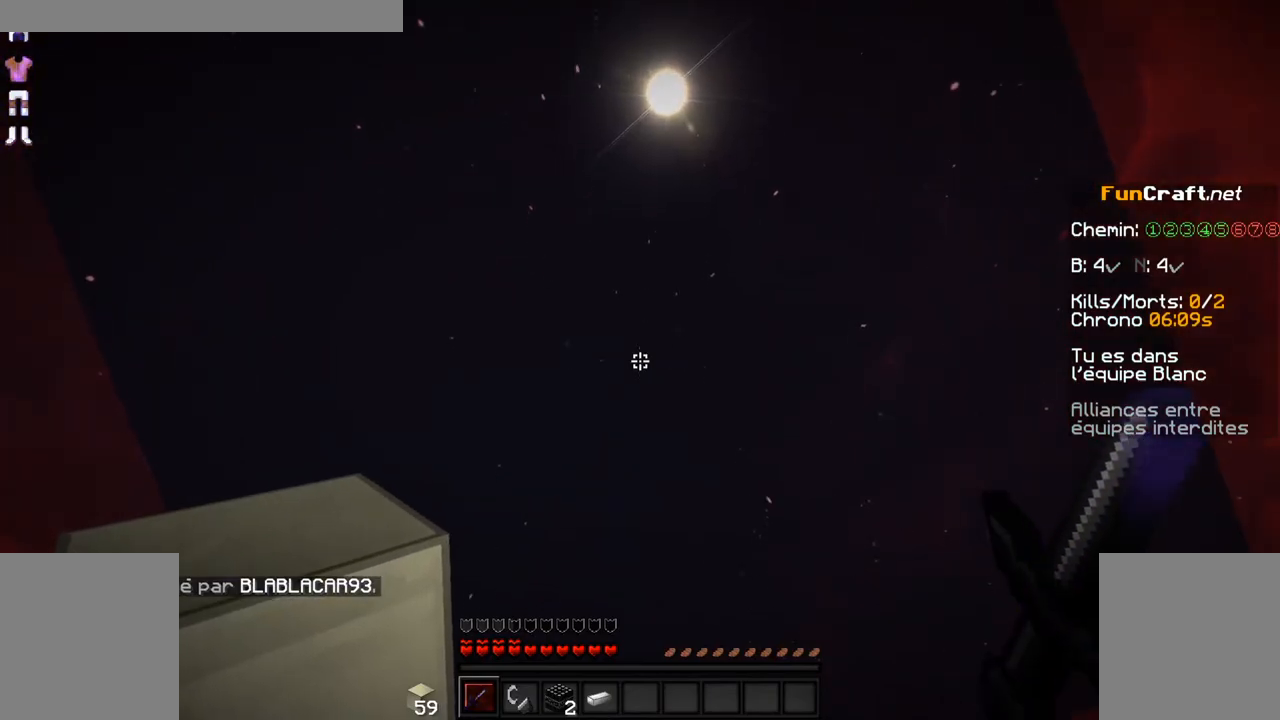
{"keys": [], "mouse": ["right"], "events": [[17, "mouse_left", "down"], [67, "mouse_left", "up"], [67, "mouse_right", "down"], [217, "mouse_left", "down"], [217, "mouse_right", "up"], [317, "mouse_left", "up"], [384, "mouse_right", "down"]]}
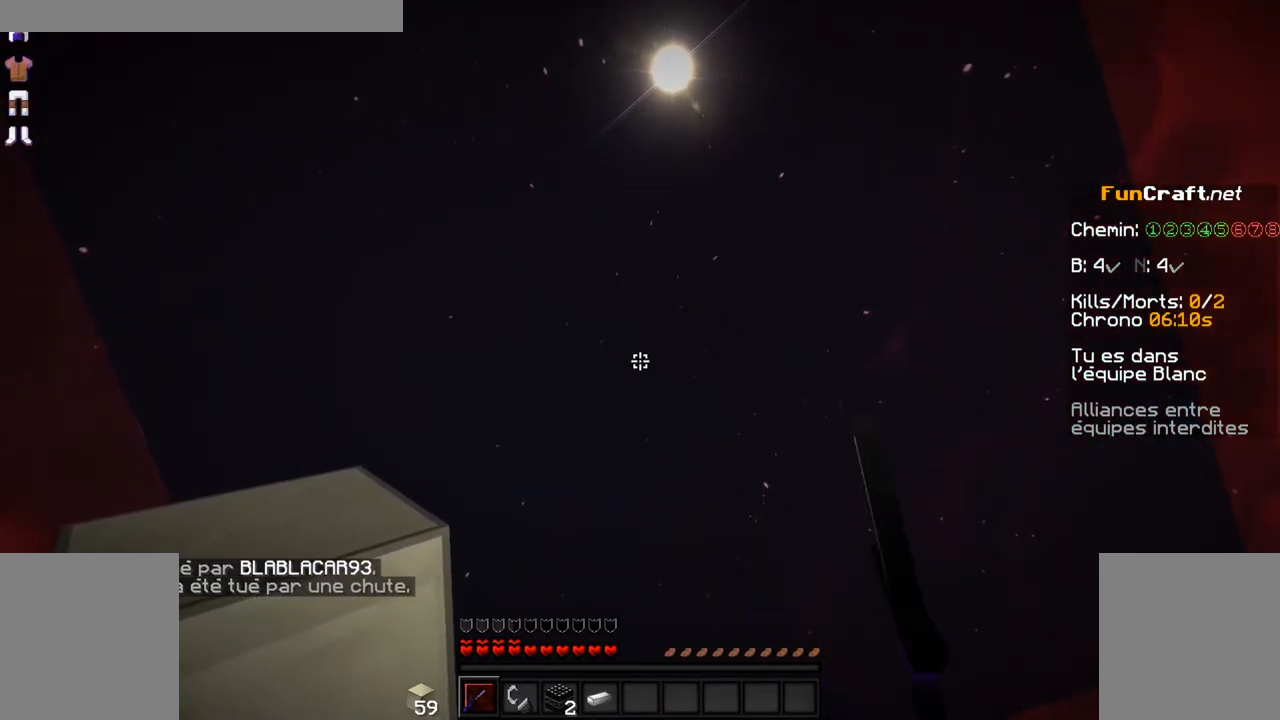
{"keys": [], "mouse": ["right"], "events": [[17, "mouse_right", "up"], [117, "mouse_right", "down"], [267, "mouse_right", "up"], [317, "mouse_left", "down"], [417, "mouse_left", "up"], [417, "mouse_right", "down"]]}
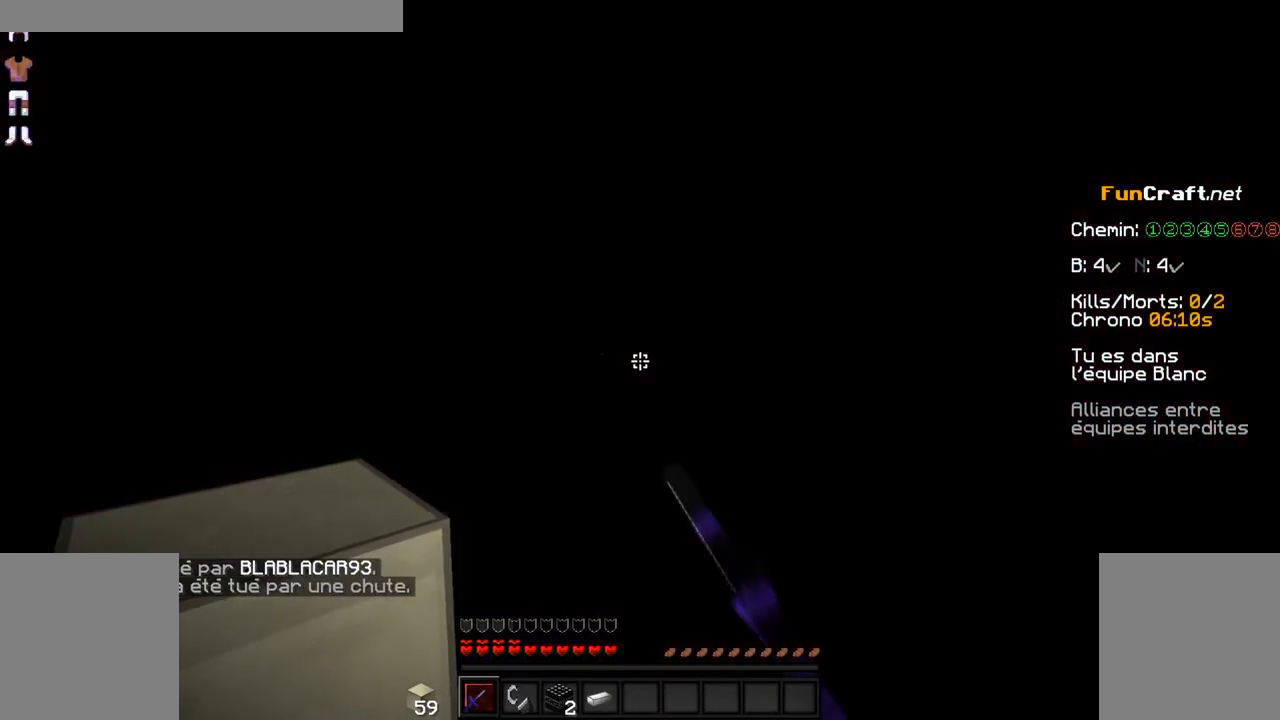
{"keys": [], "mouse": [], "events": [[67, "mouse_left", "down"], [67, "mouse_right", "up"], [117, "mouse_left", "up"]]}
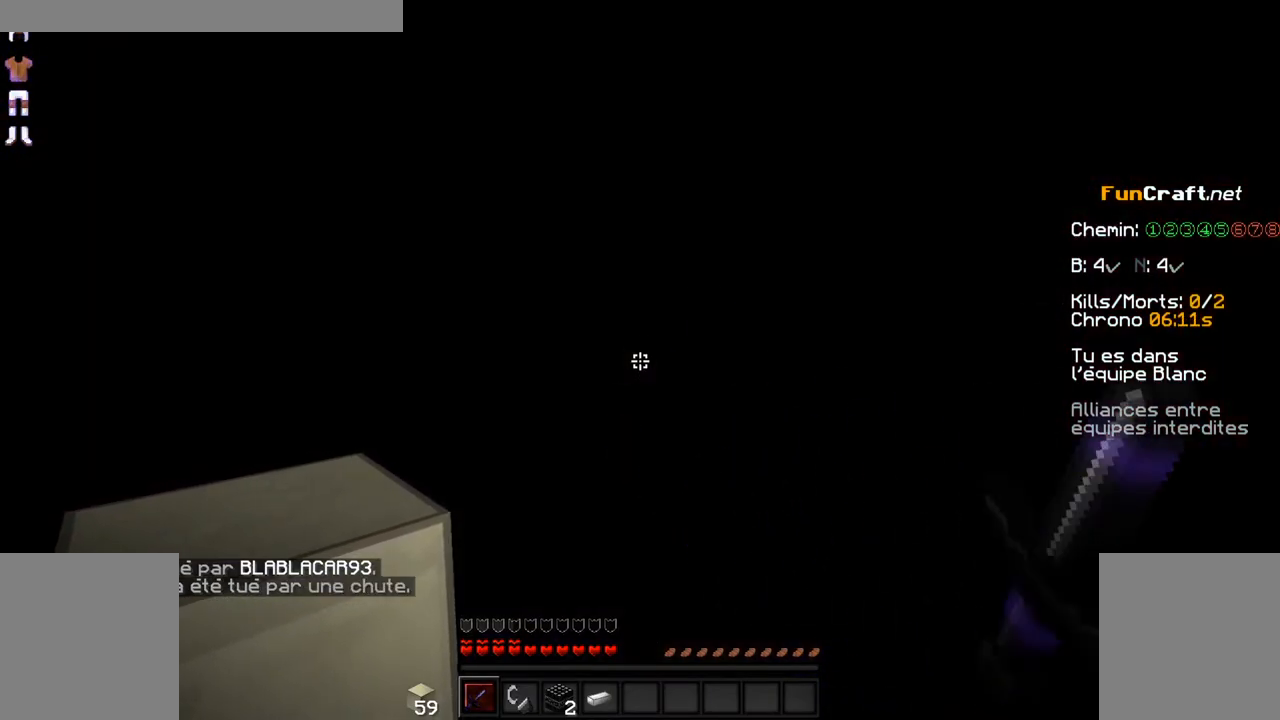
{"keys": [], "mouse": ["left"], "events": [[117, "mouse_left", "down"], [217, "mouse_left", "up"], [317, "mouse_left", "down"], [367, "mouse_left", "up"], [467, "mouse_left", "down"]]}
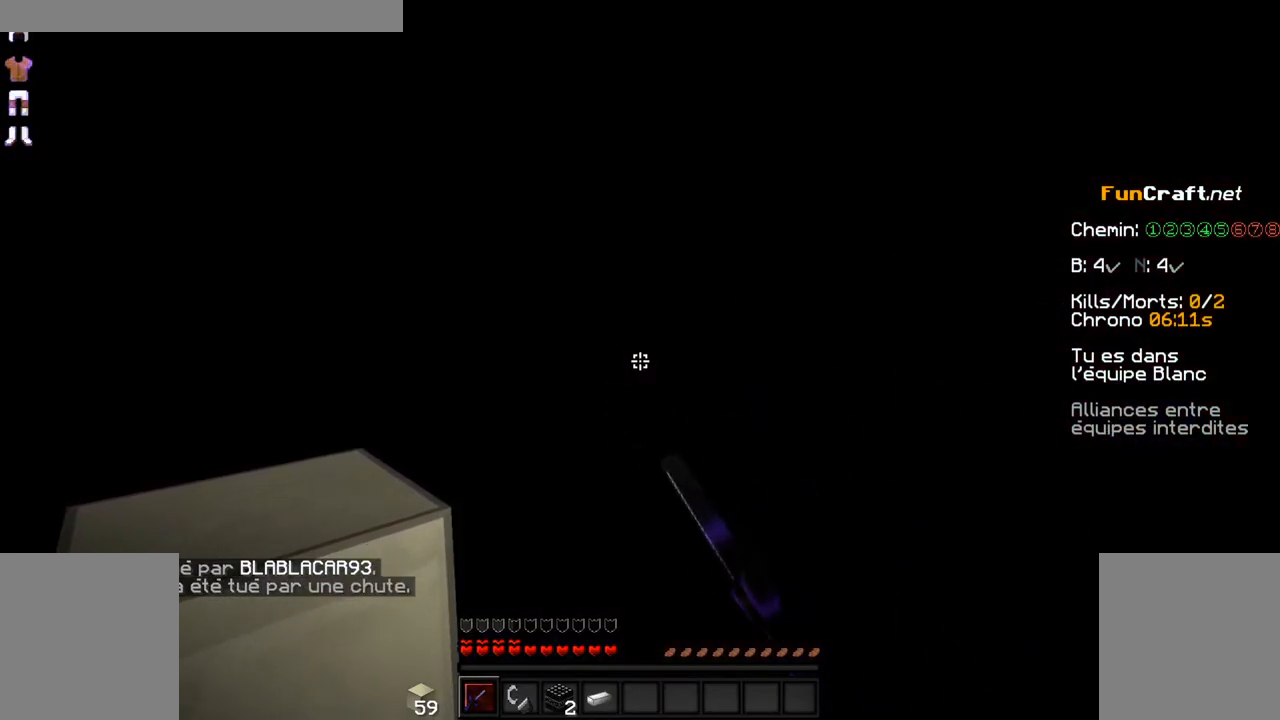
{"keys": [], "mouse": [], "events": [[67, "mouse_left", "up"], [317, "mouse_left", "down"], [417, "mouse_left", "up"]]}
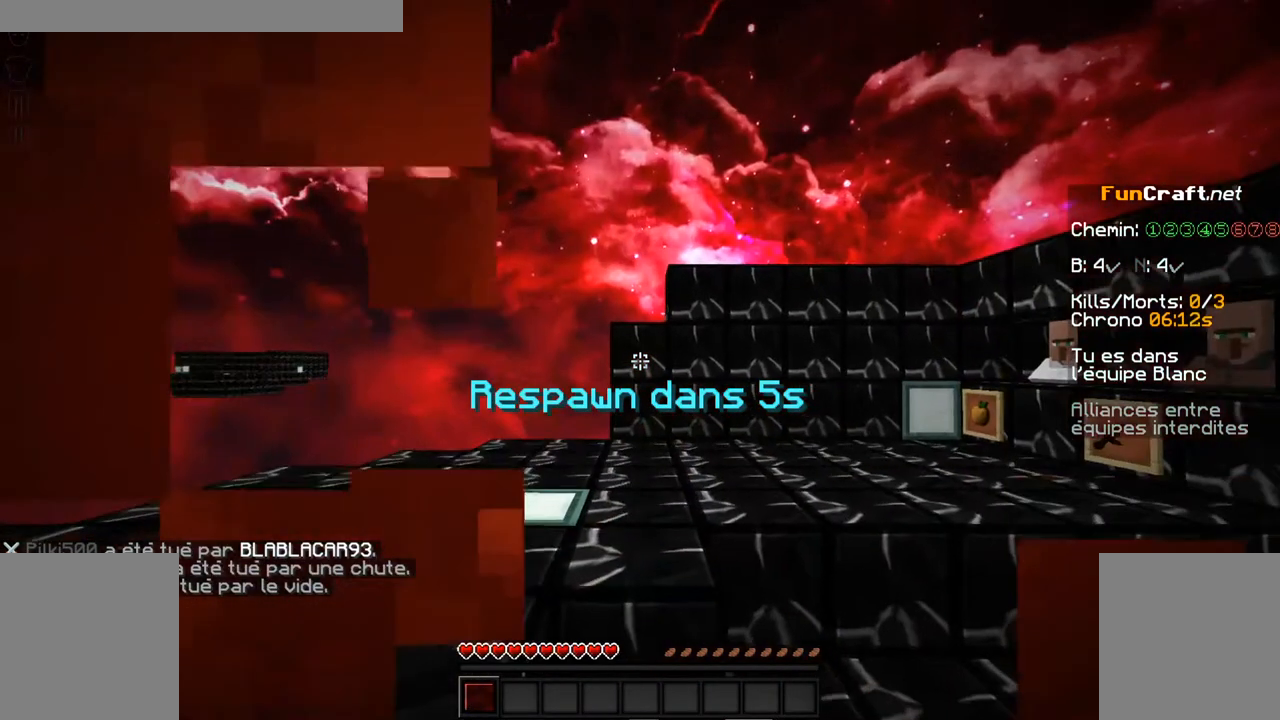
{"keys": [], "mouse": [], "events": [[17, "mouse_left", "down"], [67, "mouse_left", "up"], [217, "mouse_left", "down"], [267, "mouse_left", "up"], [367, "mouse_left", "down"], [467, "mouse_left", "up"]]}
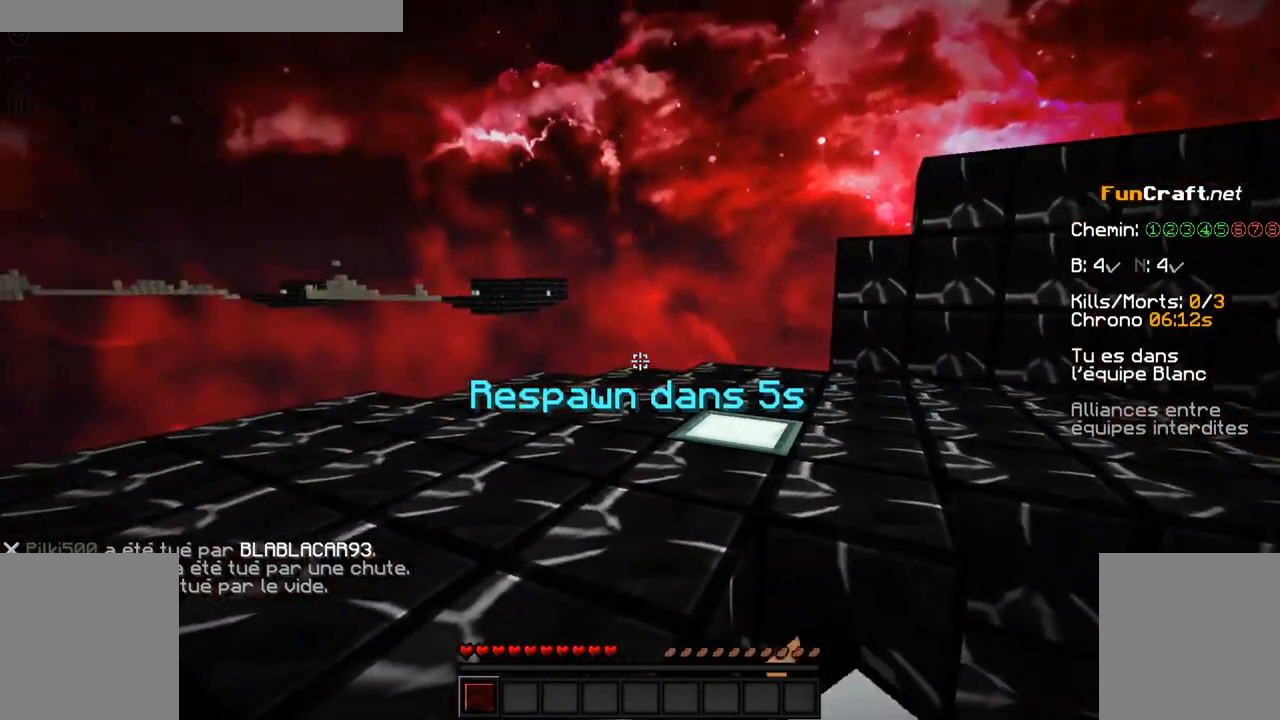
{"keys": [], "mouse": ["left"], "events": [[17, "mouse_left", "down"], [117, "mouse_left", "up"], [234, "mouse_left", "down"], [317, "mouse_left", "up"], [417, "mouse_left", "down"]]}
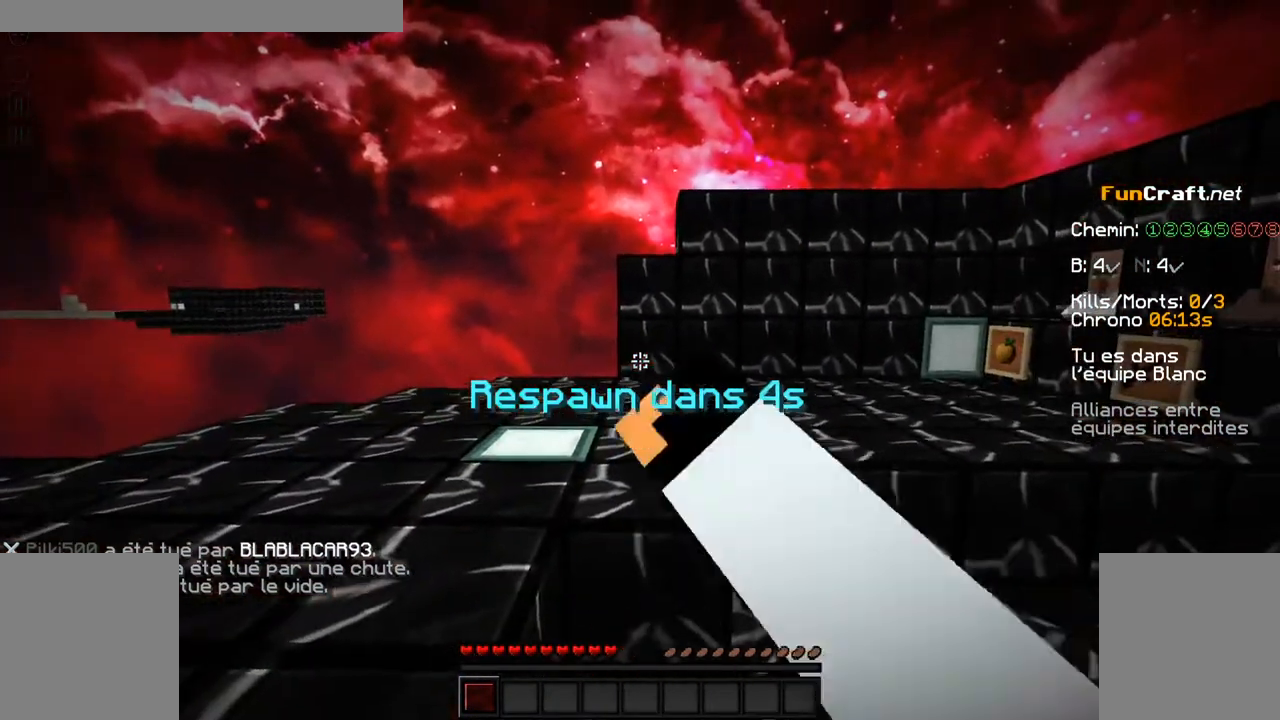
{"keys": [], "mouse": [], "events": [[17, "mouse_left", "up"], [117, "mouse_left", "down"], [217, "mouse_left", "up"], [317, "mouse_left", "down"], [467, "mouse_left", "up"]]}
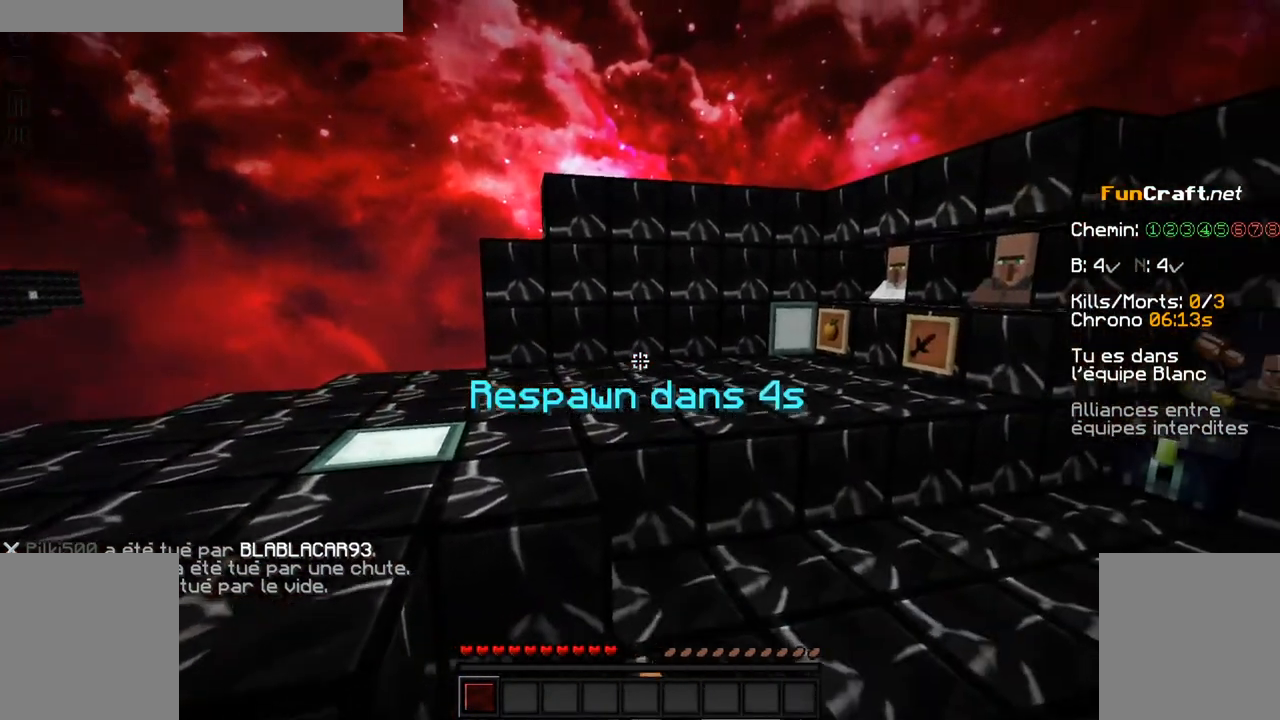
{"keys": [], "mouse": [], "events": [[67, "mouse_left", "down"], [217, "mouse_left", "up"], [334, "mouse_left", "down"], [417, "mouse_left", "up"]]}
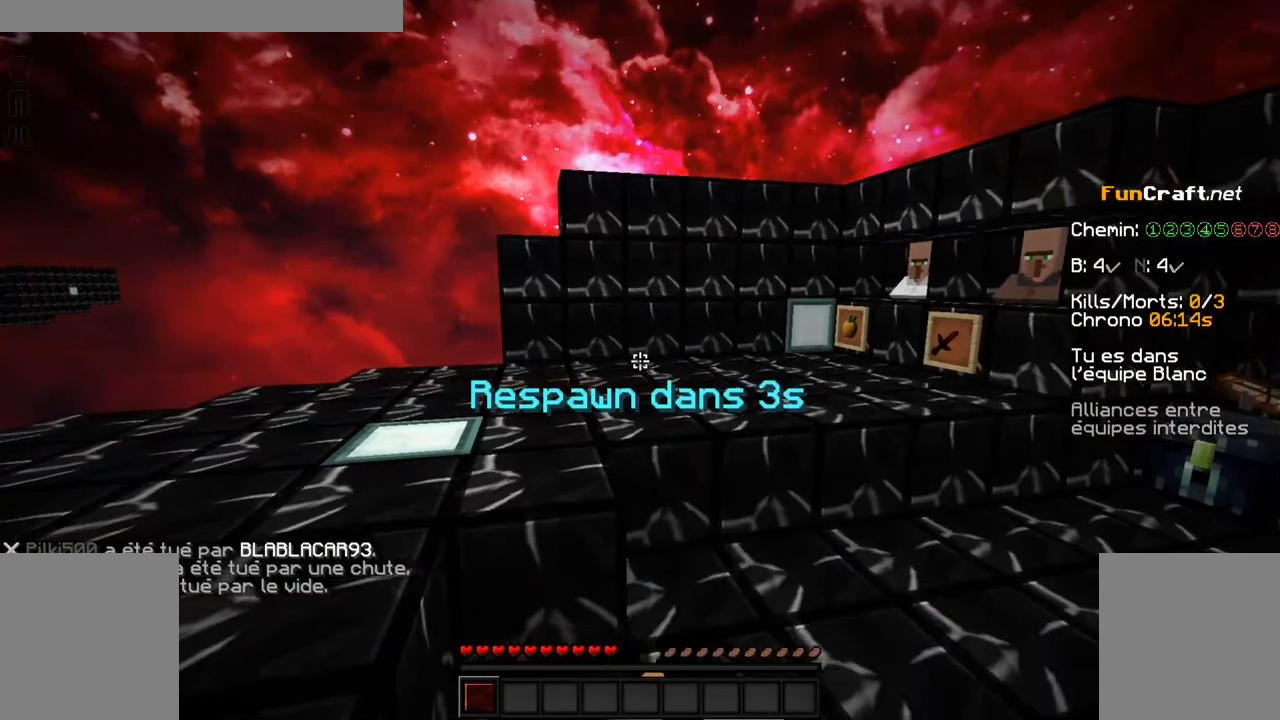
{"keys": [], "mouse": [], "events": [[17, "mouse_left", "down"], [184, "mouse_left", "up"], [284, "mouse_left", "down"], [434, "mouse_left", "up"]]}
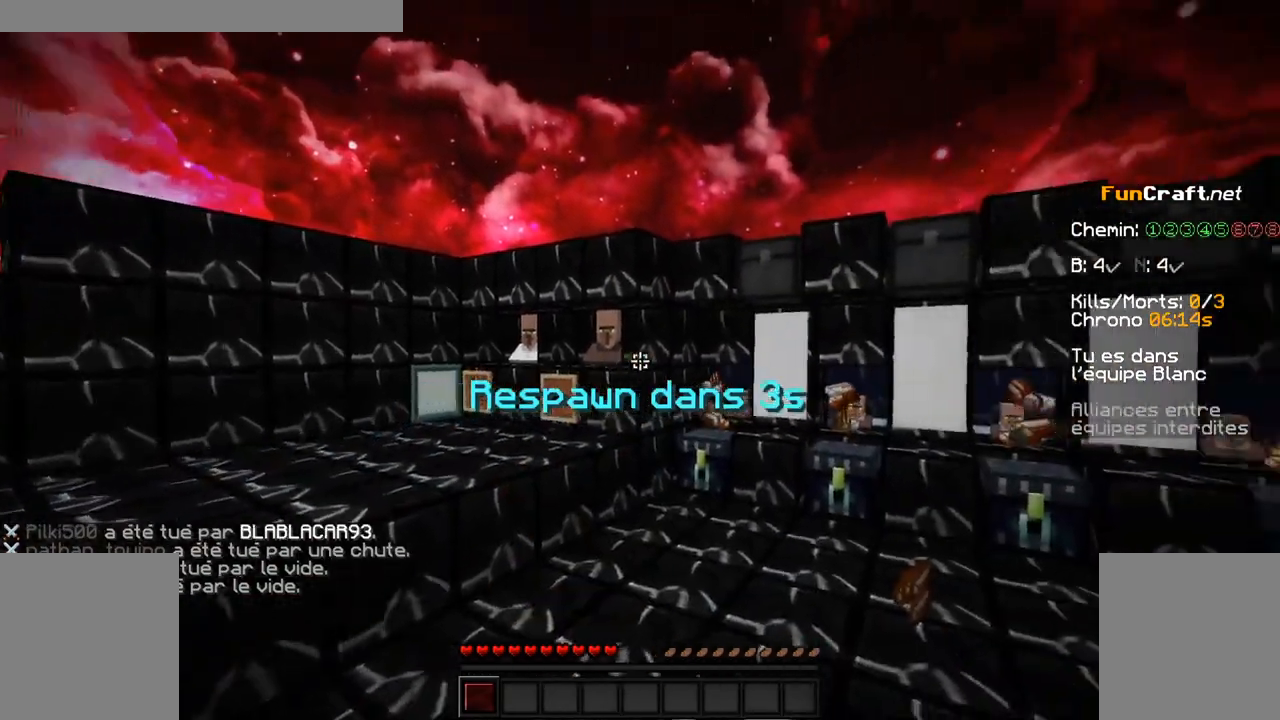
{"keys": [], "mouse": [], "events": [[34, "mouse_left", "down"], [134, "mouse_left", "up"]]}
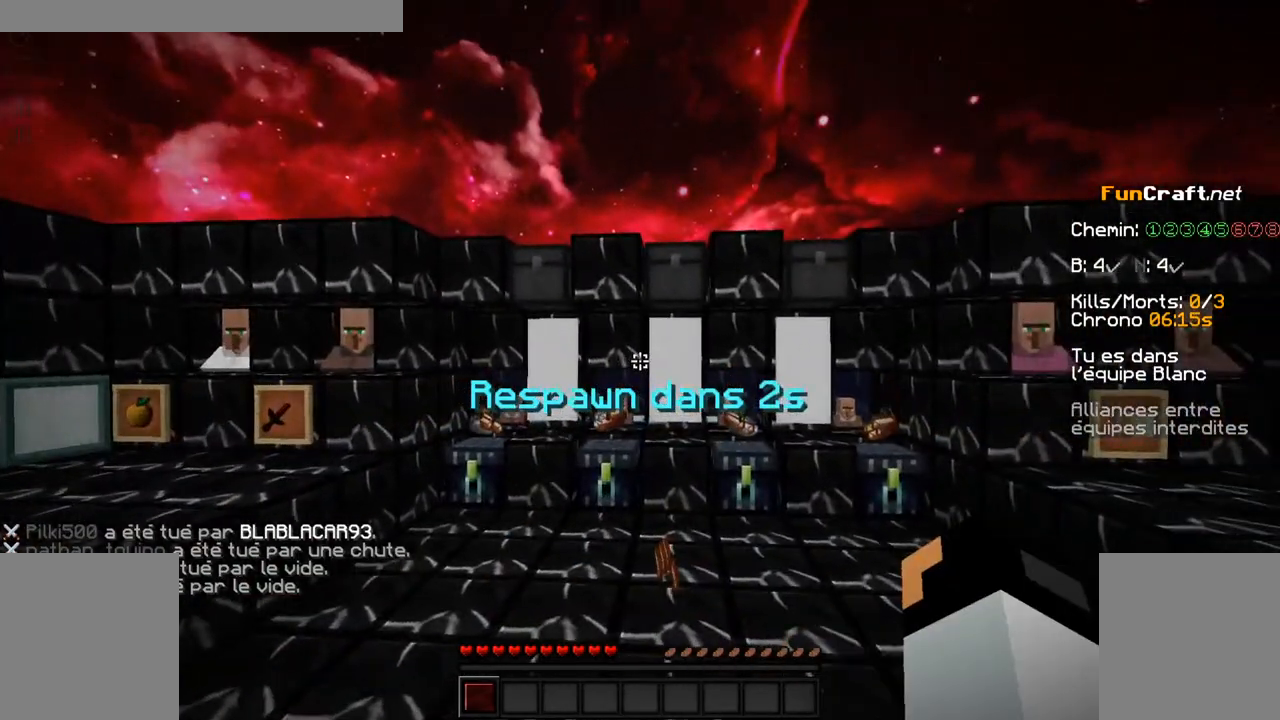
{"keys": [], "mouse": [], "events": [[234, "mouse_left", "down"], [384, "mouse_left", "up"]]}
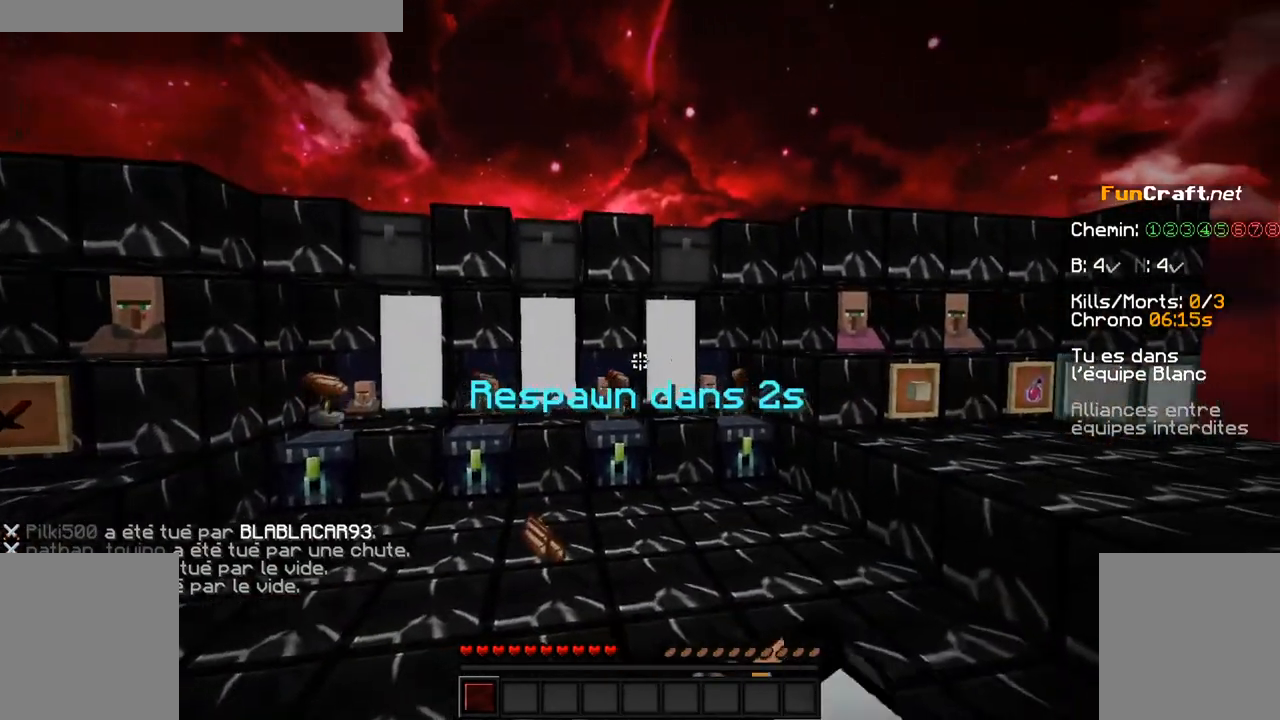
{"keys": [], "mouse": [], "events": [[84, "mouse_left", "down"], [134, "mouse_left", "up"], [234, "mouse_left", "down"], [334, "mouse_left", "up"], [434, "mouse_left", "down"], [484, "mouse_left", "up"]]}
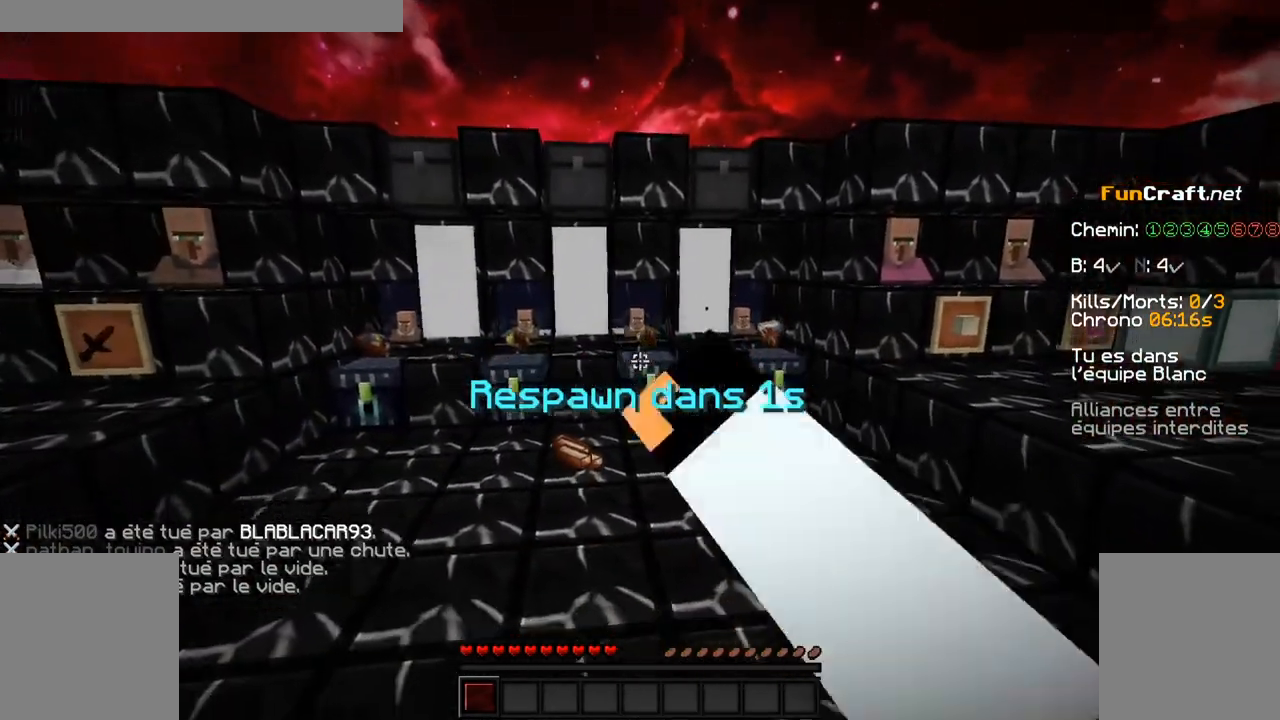
{"keys": [], "mouse": [], "events": [[84, "mouse_left", "down"], [234, "mouse_left", "up"], [384, "mouse_left", "down"], [484, "mouse_left", "up"]]}
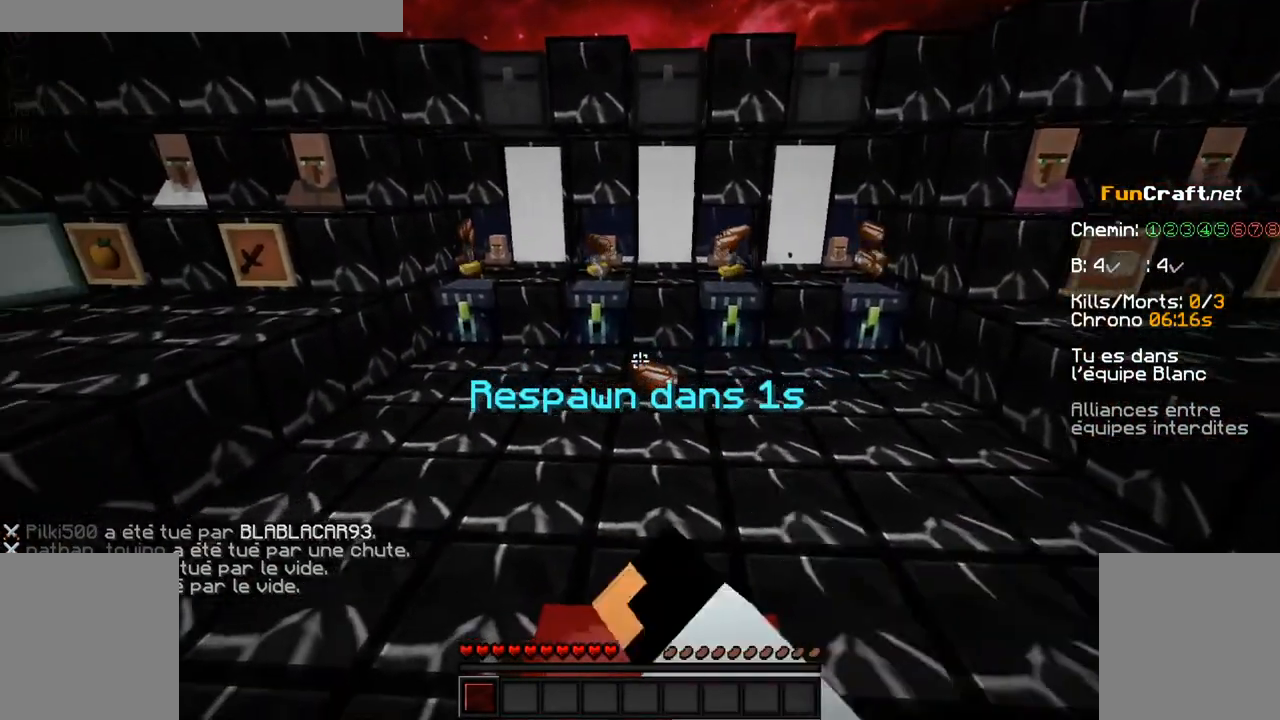
{"keys": [], "mouse": [], "events": []}
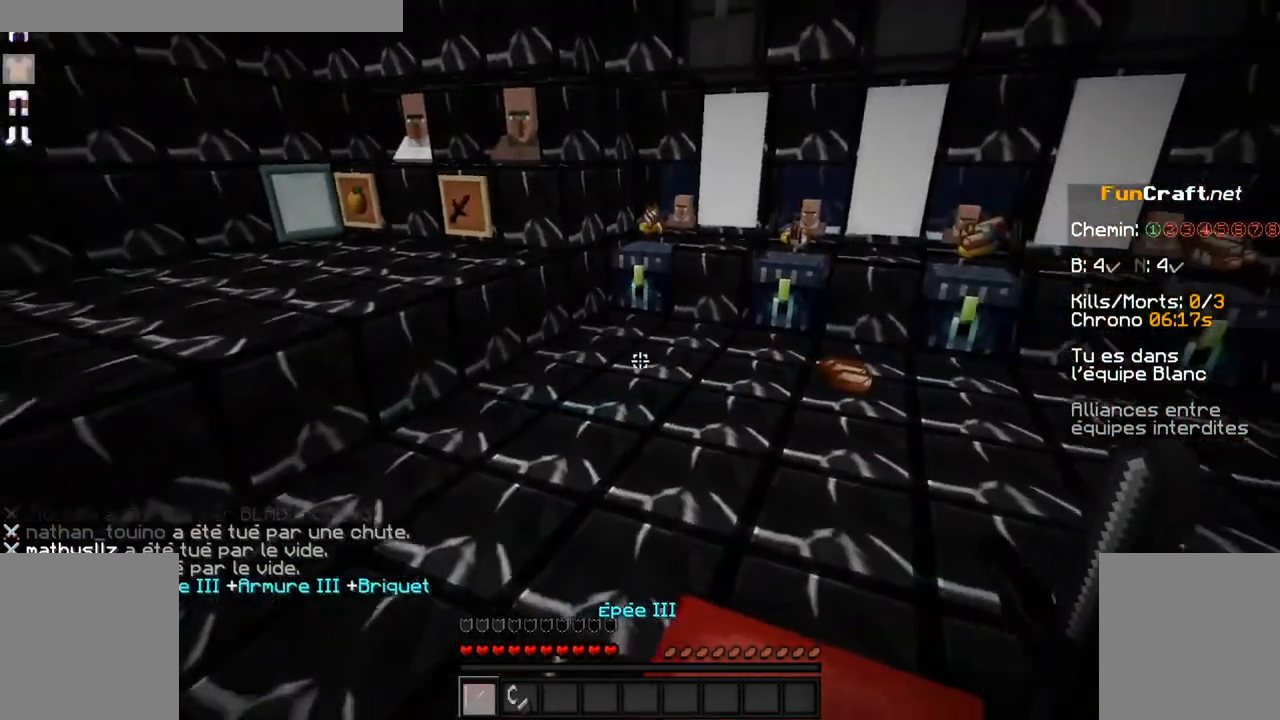
{"keys": ["q", "z"], "mouse": [], "events": [[34, "z", "down"], [334, "space", "down"], [384, "q", "down"], [484, "space", "up"]]}
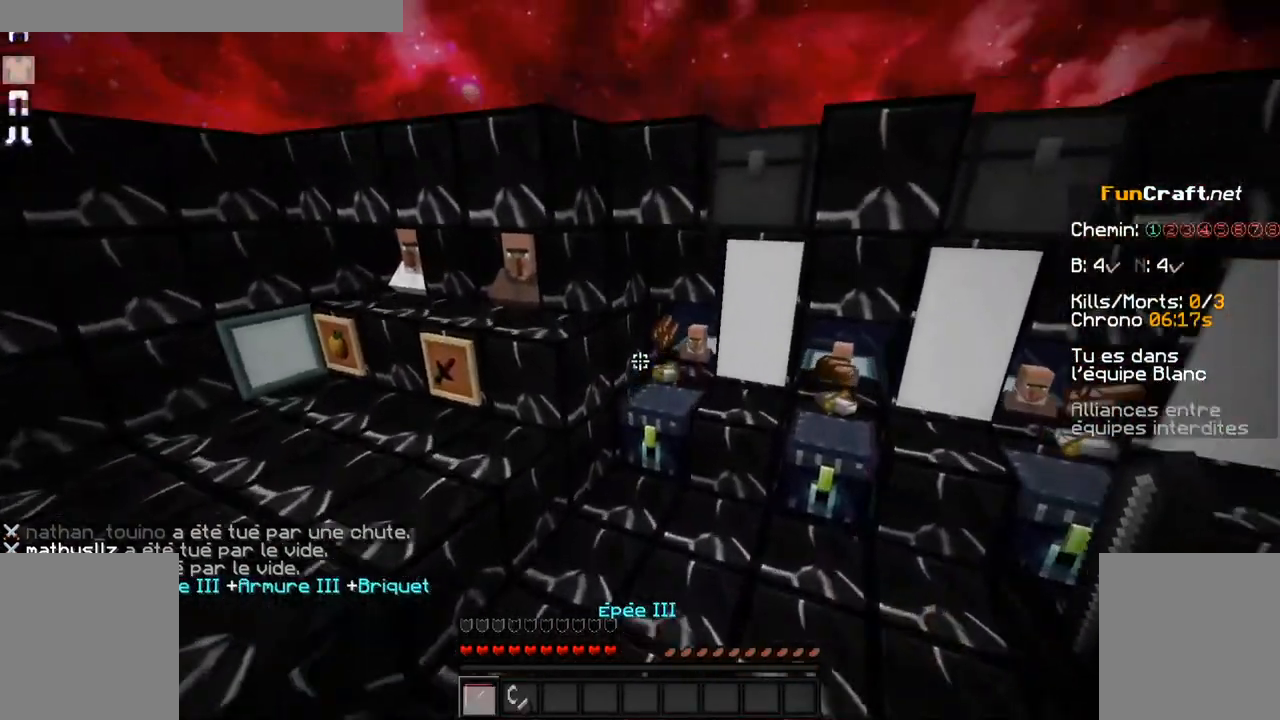
{"keys": ["z"], "mouse": [], "events": [[134, "q", "up"]]}
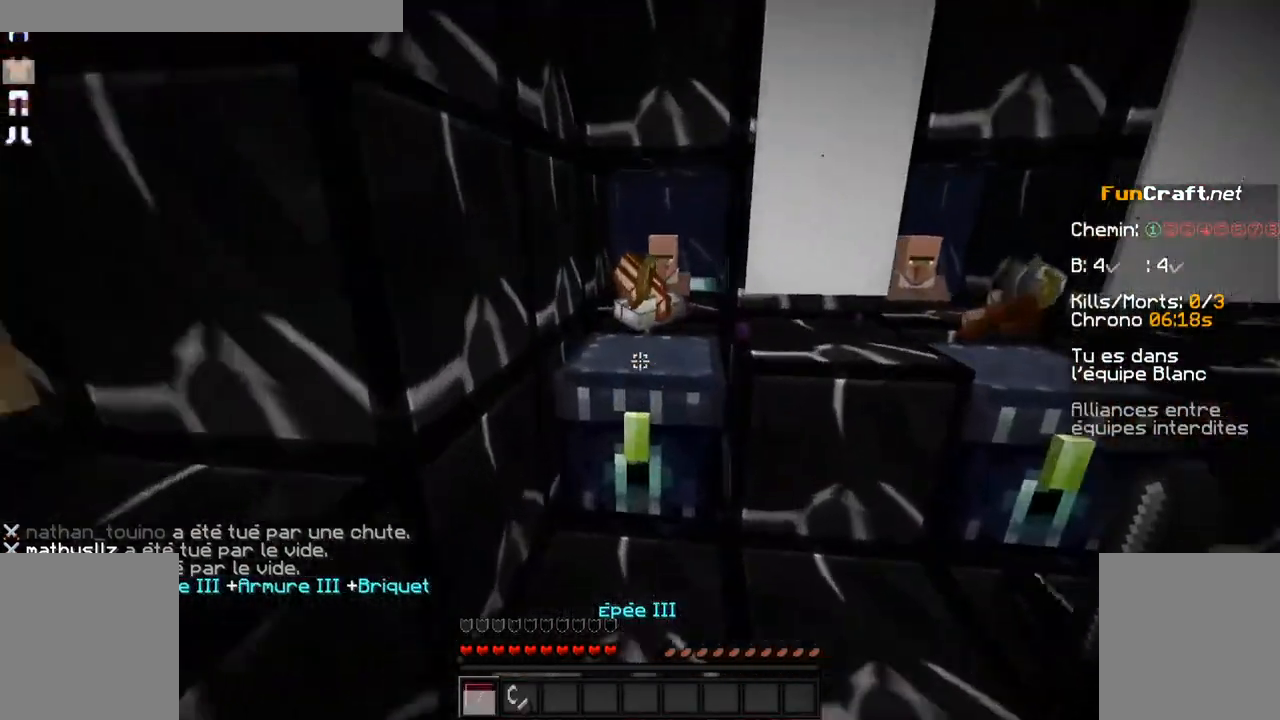
{"keys": ["d"], "mouse": [], "events": [[34, "q", "down"], [384, "q", "up"], [384, "z", "up"], [484, "d", "down"]]}
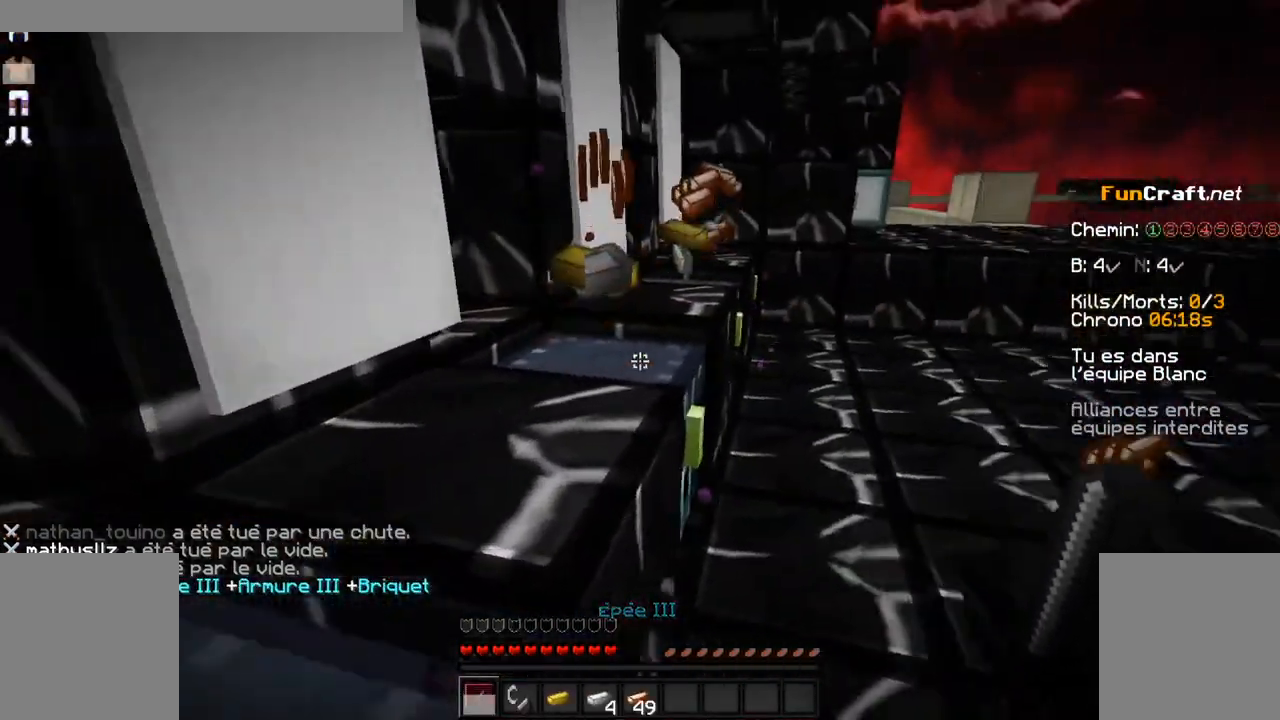
{"keys": ["z"], "mouse": [], "events": [[234, "d", "up"], [234, "z", "down"]]}
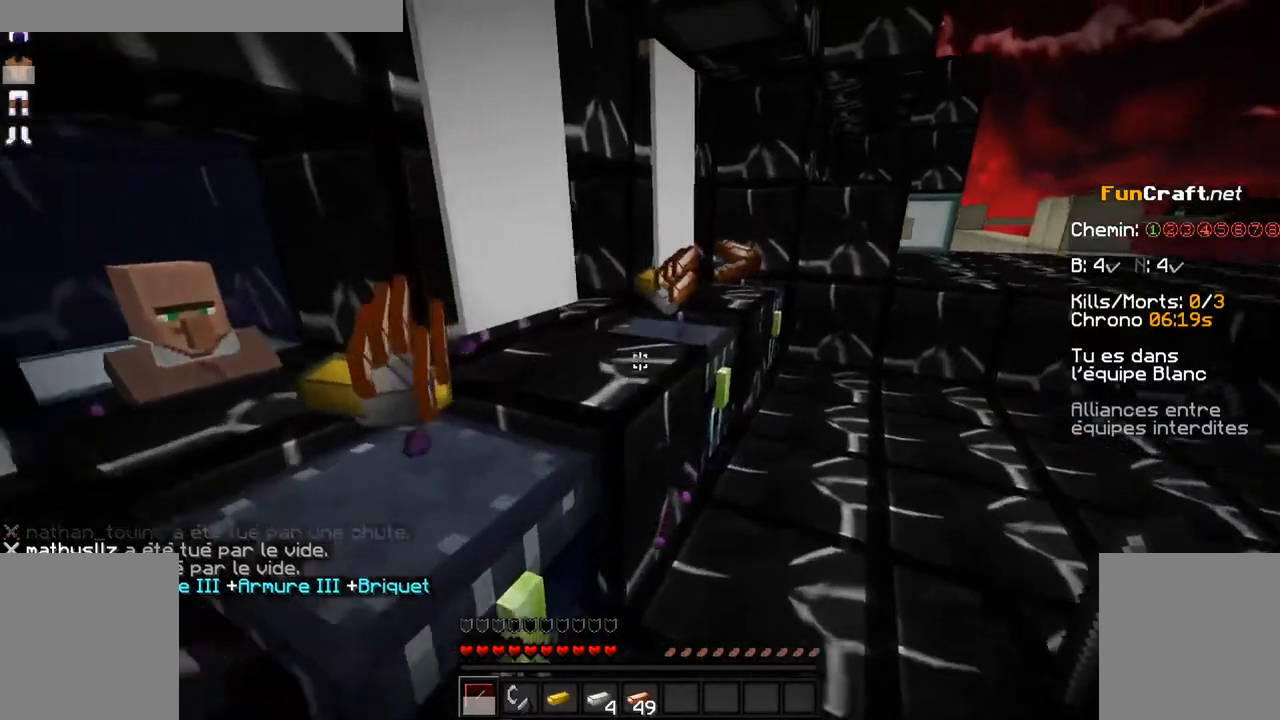
{"keys": ["z"], "mouse": [], "events": [[134, "d", "down"], [434, "d", "up"]]}
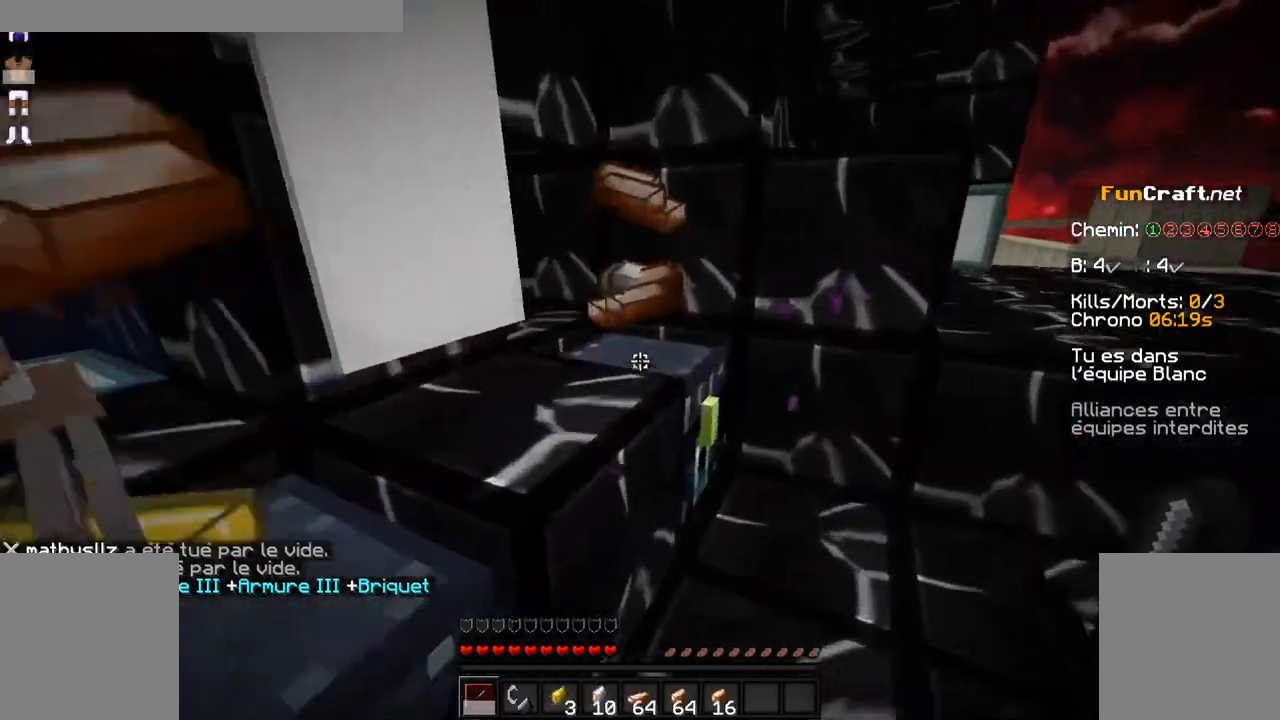
{"keys": [], "mouse": [], "events": [[84, "d", "down"], [284, "z", "up"], [384, "d", "up"]]}
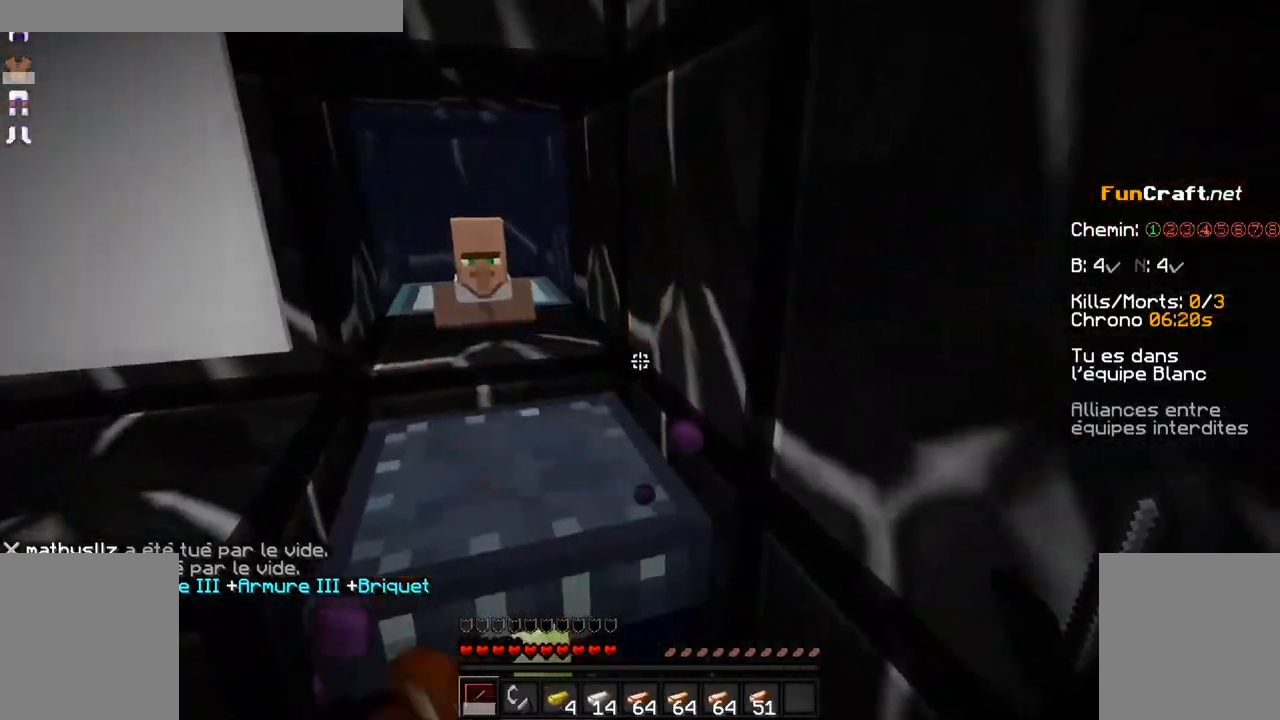
{"keys": [], "mouse": ["right"], "events": [[84, "s", "down"], [184, "s", "up"], [484, "mouse_right", "down"]]}
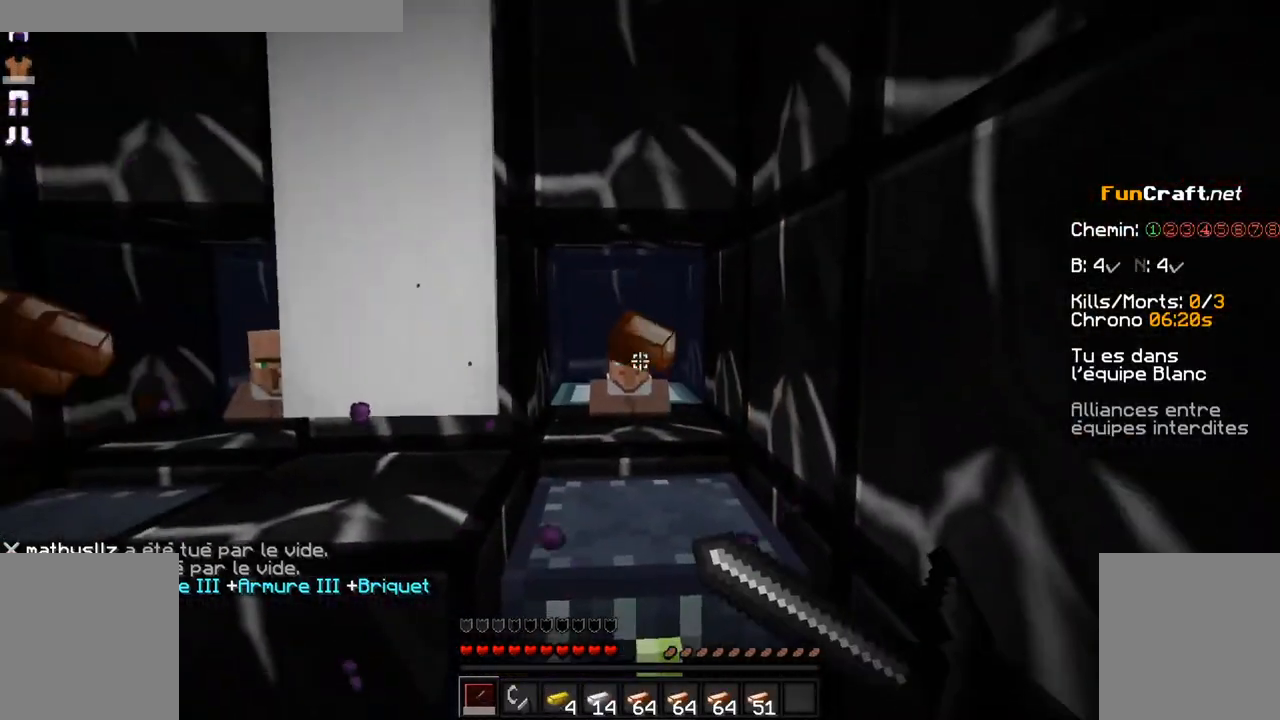
{"keys": [], "mouse": [], "events": [[100, "mouse_right", "up"], [284, "mouse_right", "down"], [334, "mouse_right", "up"], [384, "z", "down"], [484, "mouse_right", "down"], [484, "z", "up"], [500, "mouse_right", "up"]]}
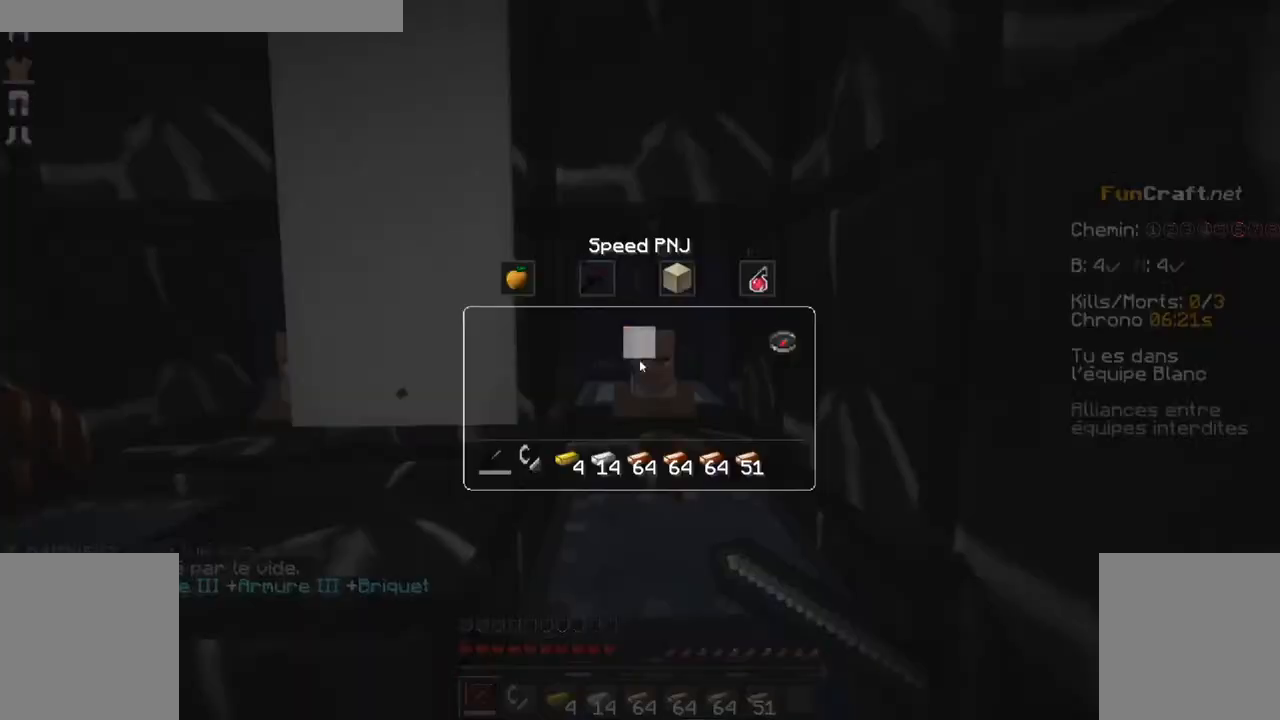
{"keys": [], "mouse": [], "events": []}
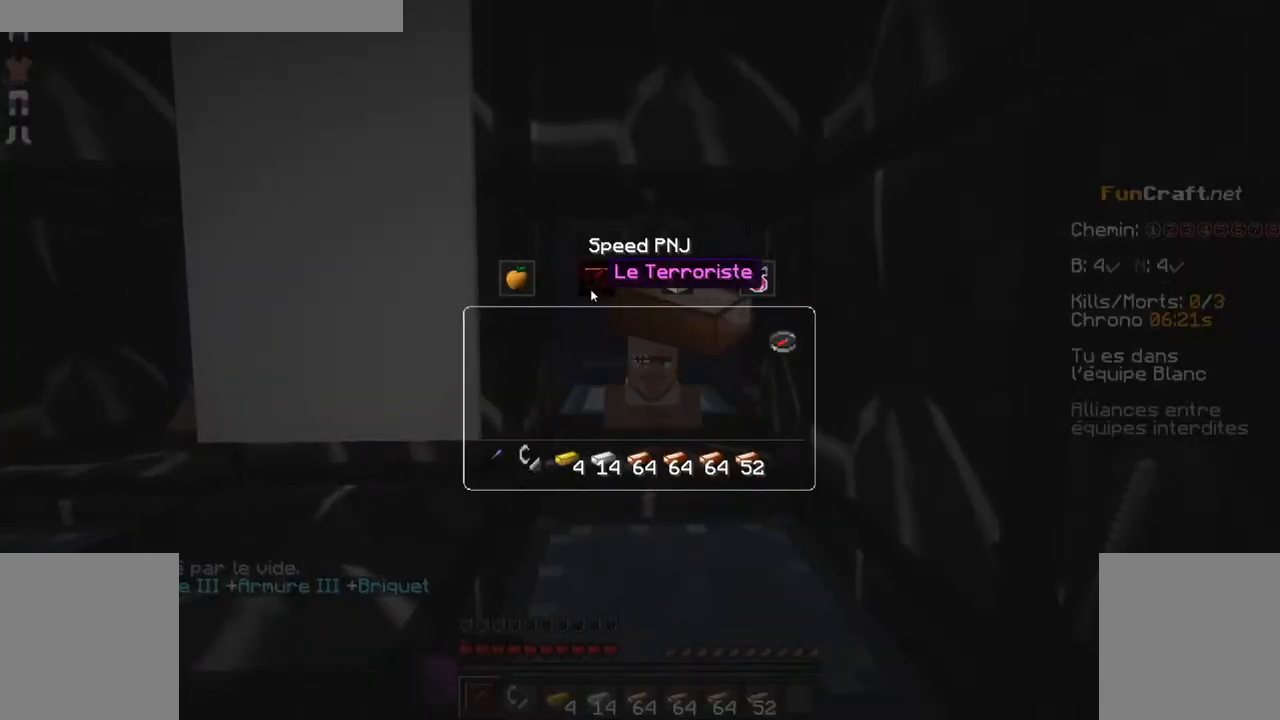
{"keys": [], "mouse": [], "events": []}